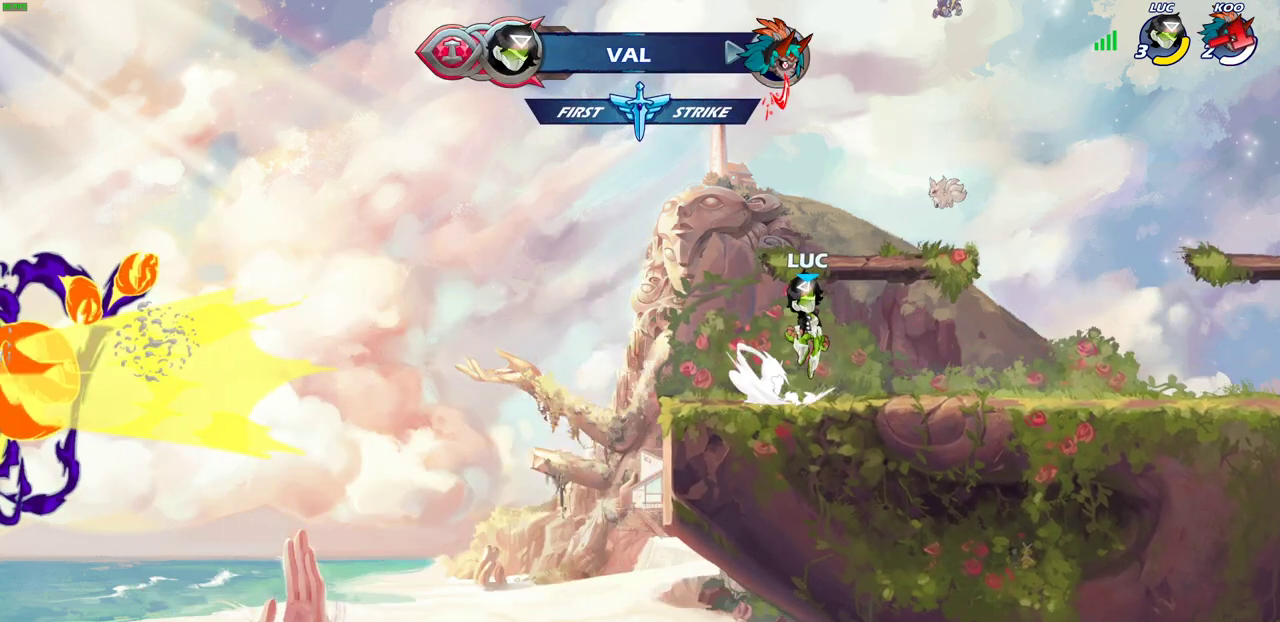
Gameplay with a controller (PlayStation layout); each line is a JSON object with the inputs held at the frame after it (dt_ms = milliseconds from this image to that frame). "events" lists button and stick changes between this image and that frame as [ms after this image, input, new state], when the widget could be followed in between. Not read: L1 R1.
{"dt_ms": 600, "buttons": ["CROSS", "R2"], "left_stick": "up-left", "right_stick": "center"}
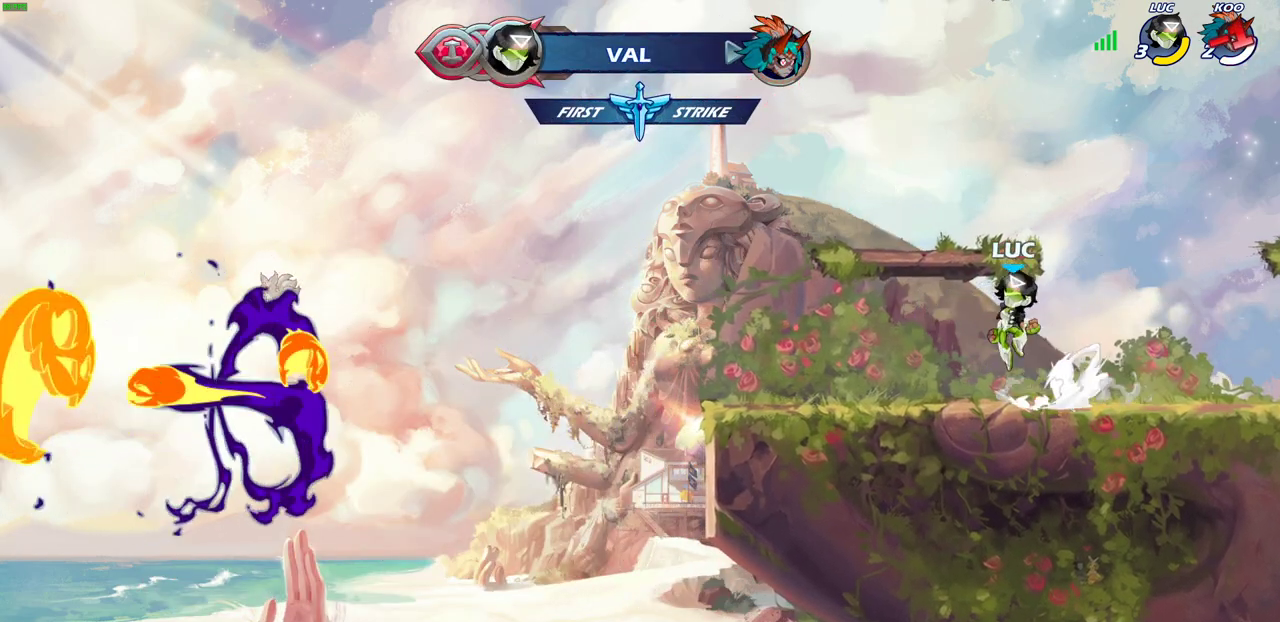
{"dt_ms": 300, "buttons": [], "left_stick": "right", "right_stick": "center", "events": [[17, "R2", "up"], [33, "CROSS", "up"], [50, "left_stick", "down-left"], [117, "left_stick", "down"], [167, "left_stick", "down-right"], [233, "left_stick", "right"]]}
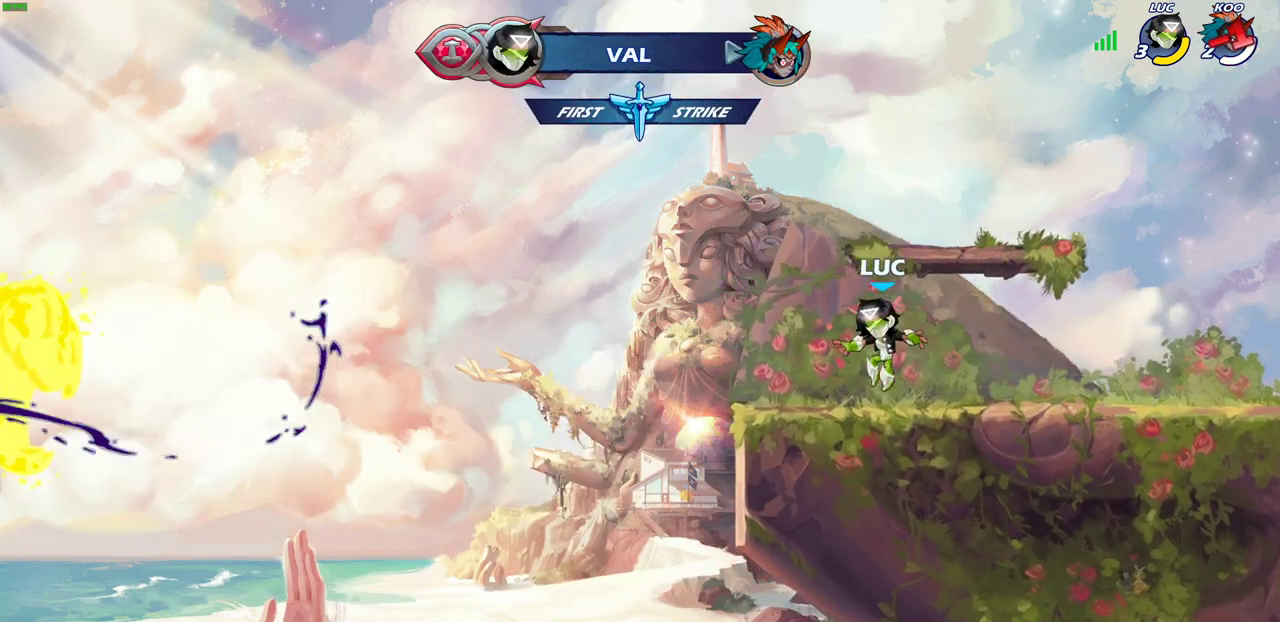
{"dt_ms": 600, "buttons": ["CROSS", "R2"], "left_stick": "right", "right_stick": "center", "events": [[83, "R2", "down"], [100, "CROSS", "down"], [200, "CROSS", "up"], [200, "R2", "up"], [217, "left_stick", "down-right"], [267, "left_stick", "down"], [383, "left_stick", "down-right"], [467, "left_stick", "right"], [500, "R2", "down"], [533, "CROSS", "down"]]}
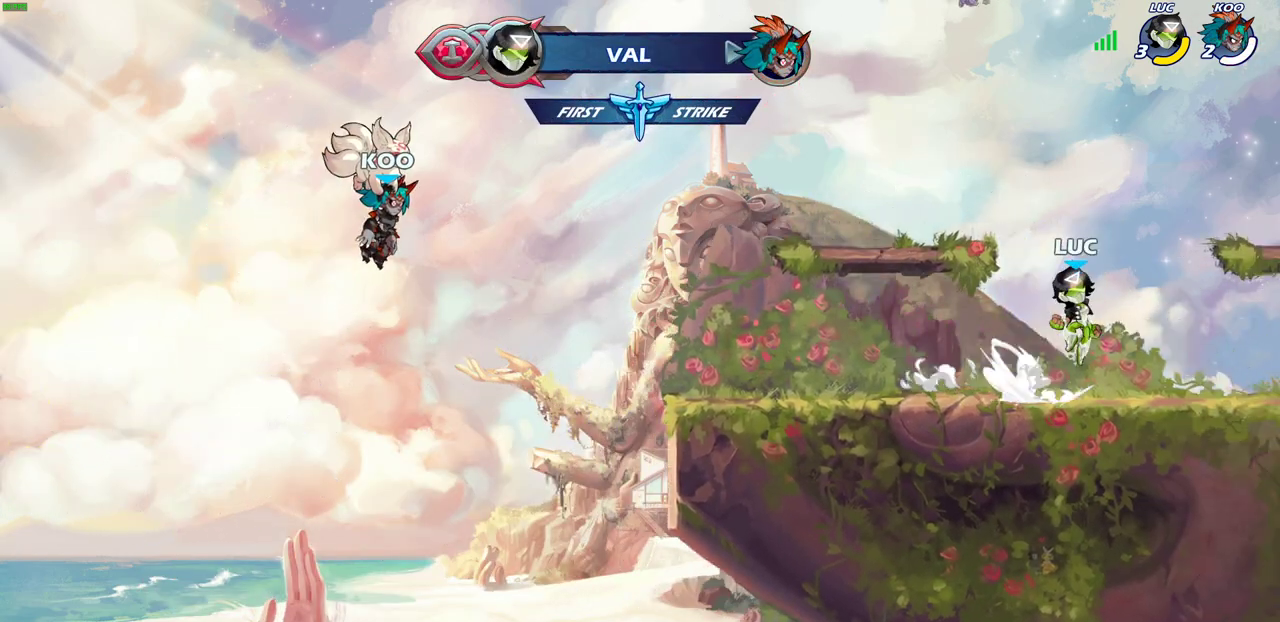
{"dt_ms": 400, "buttons": [], "left_stick": "up", "right_stick": "center", "events": [[67, "R2", "up"], [83, "CROSS", "up"], [183, "CROSS", "down"], [183, "left_stick", "up"], [267, "left_stick", "up-left"], [317, "CROSS", "up"], [383, "left_stick", "up"]]}
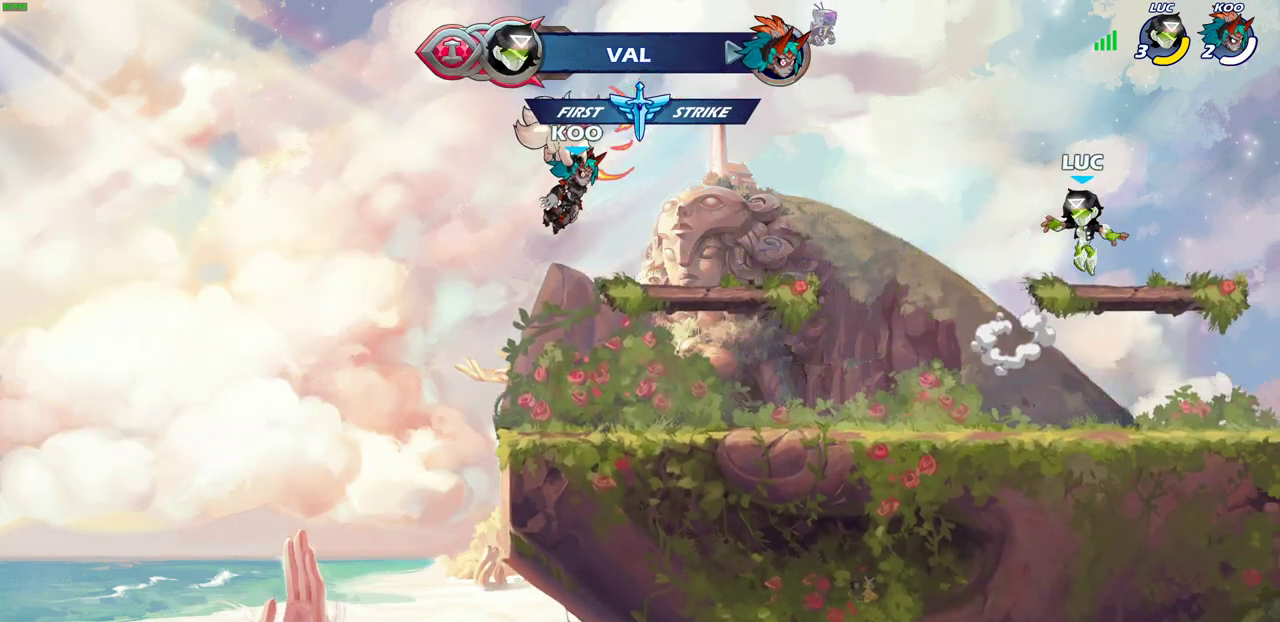
{"dt_ms": 400, "buttons": [], "left_stick": "left", "right_stick": "center", "events": [[33, "left_stick", "up-left"], [100, "left_stick", "left"], [150, "left_stick", "down-left"], [350, "left_stick", "left"]]}
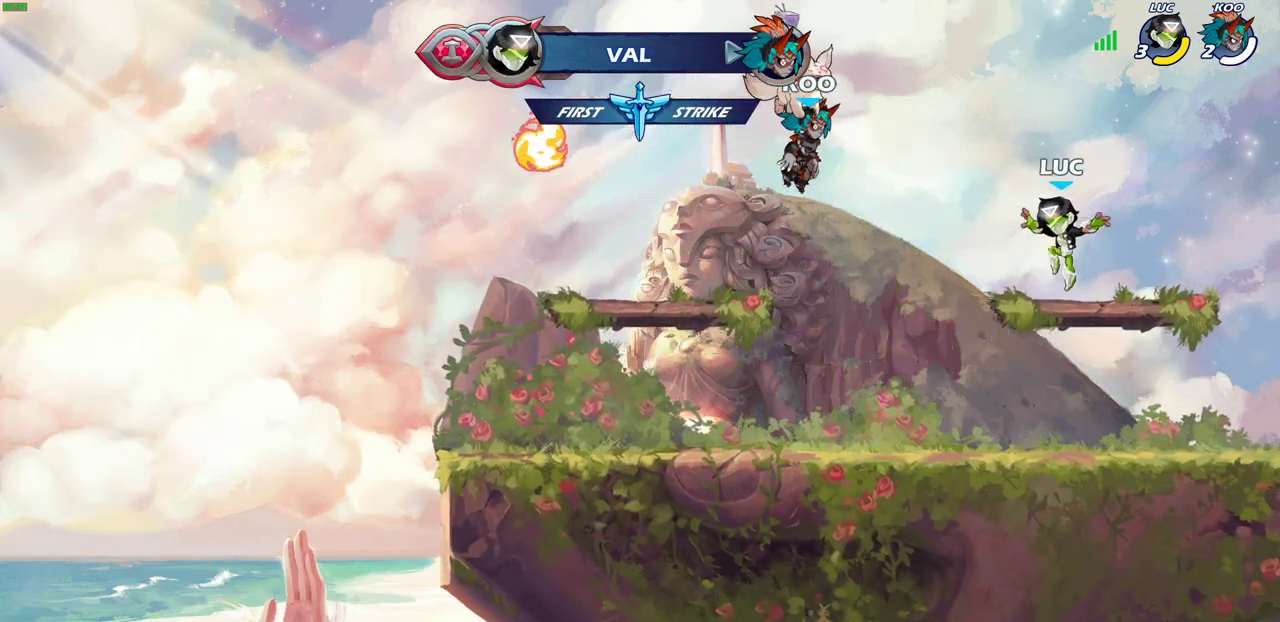
{"dt_ms": 700, "buttons": [], "left_stick": "down-left", "right_stick": "center", "events": [[17, "left_stick", "up-left"], [117, "R2", "down"], [150, "CROSS", "down"], [267, "CROSS", "up"], [283, "R2", "up"], [650, "left_stick", "left"], [700, "left_stick", "down-left"]]}
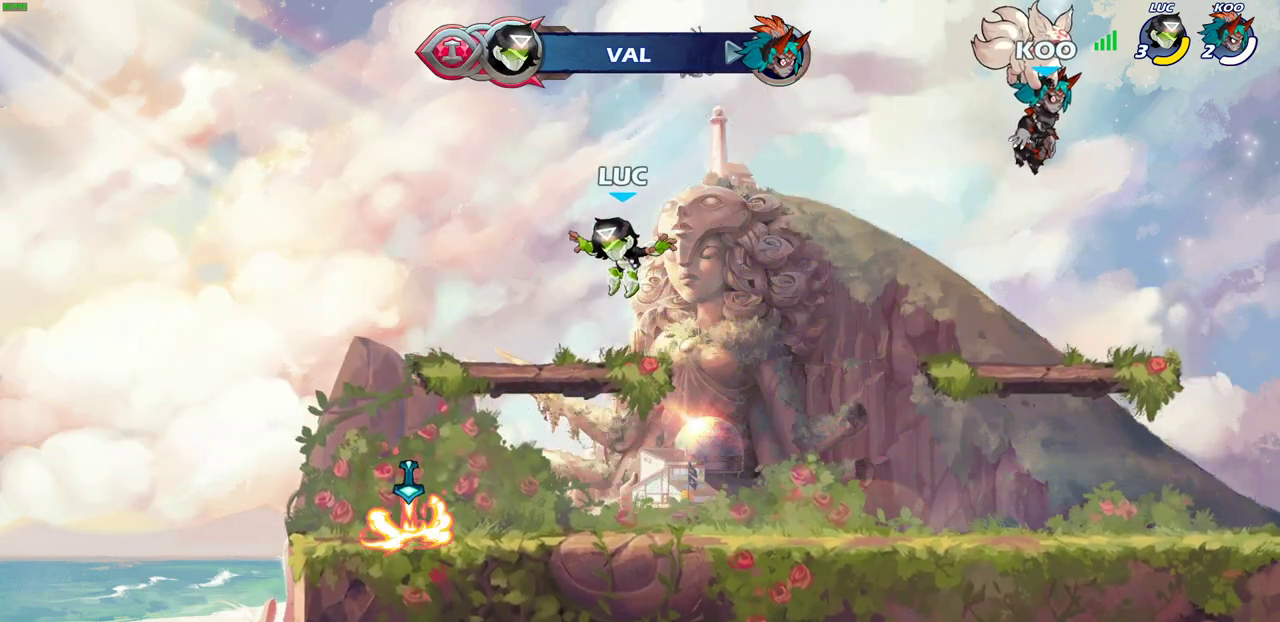
{"dt_ms": 400, "buttons": [], "left_stick": "up-right", "right_stick": "center", "events": [[250, "left_stick", "left"], [367, "left_stick", "up-right"]]}
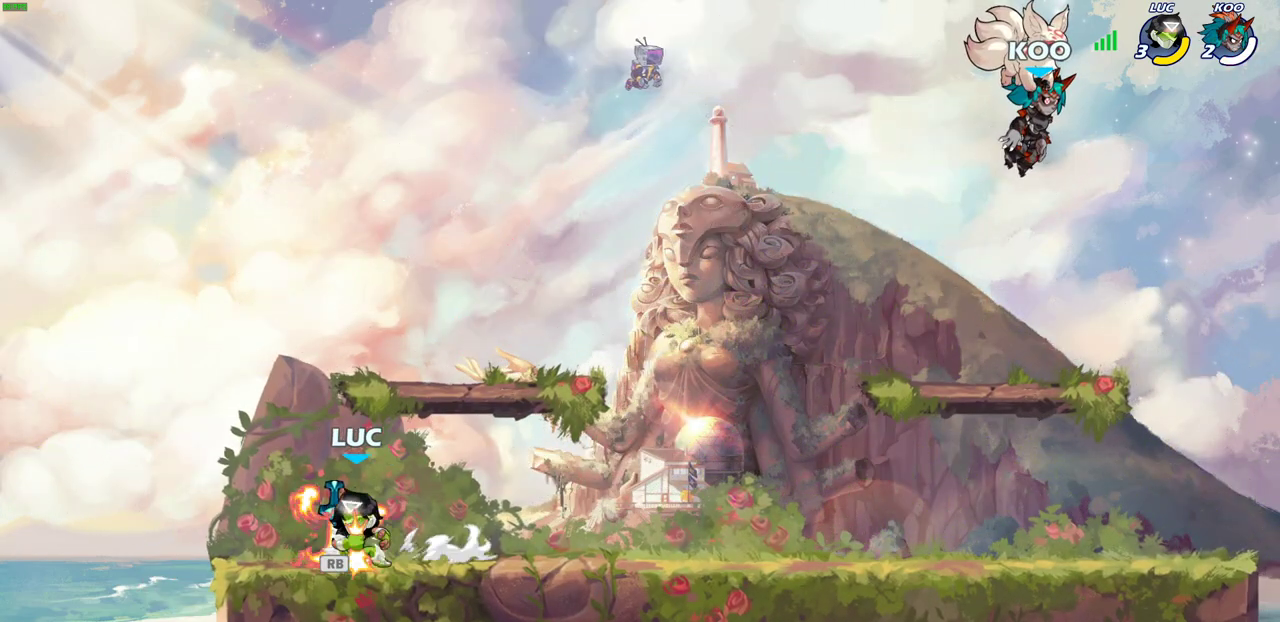
{"dt_ms": 300, "buttons": [], "left_stick": "down-right", "right_stick": "center", "events": [[33, "CROSS", "down"], [167, "CROSS", "up"], [250, "left_stick", "down-right"]]}
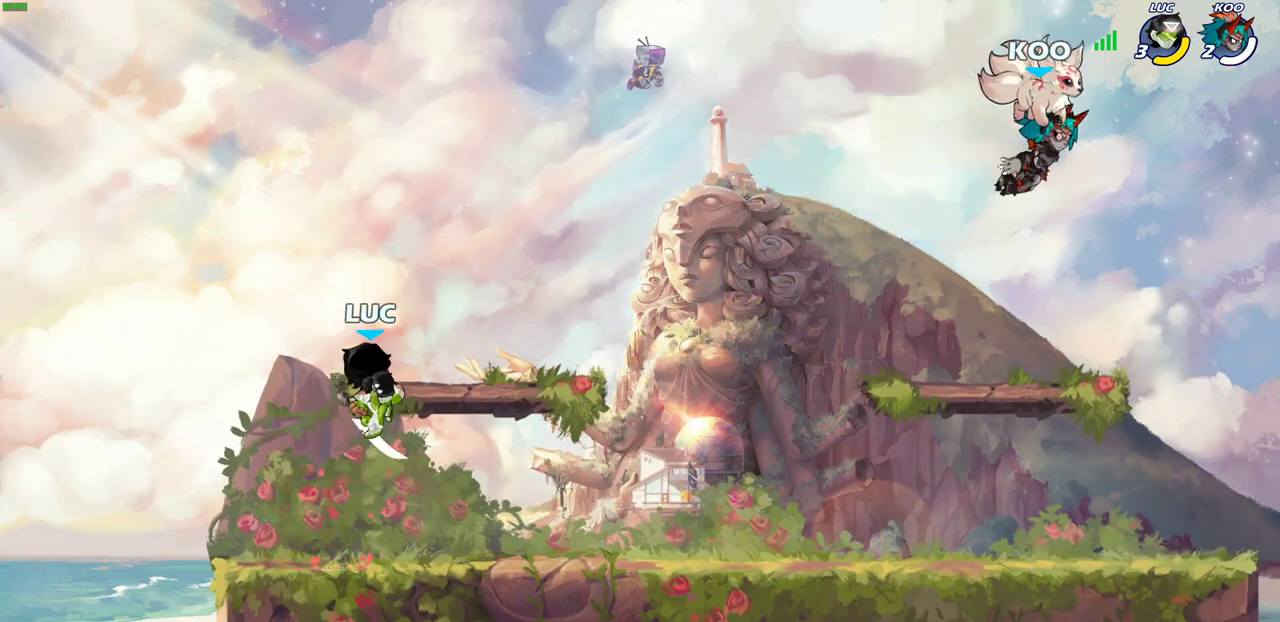
{"dt_ms": 800, "buttons": [], "left_stick": "center", "right_stick": "center", "events": [[133, "left_stick", "right"], [183, "R2", "down"], [200, "left_stick", "center"], [217, "CIRCLE", "down"], [317, "CIRCLE", "up"], [317, "R2", "up"]]}
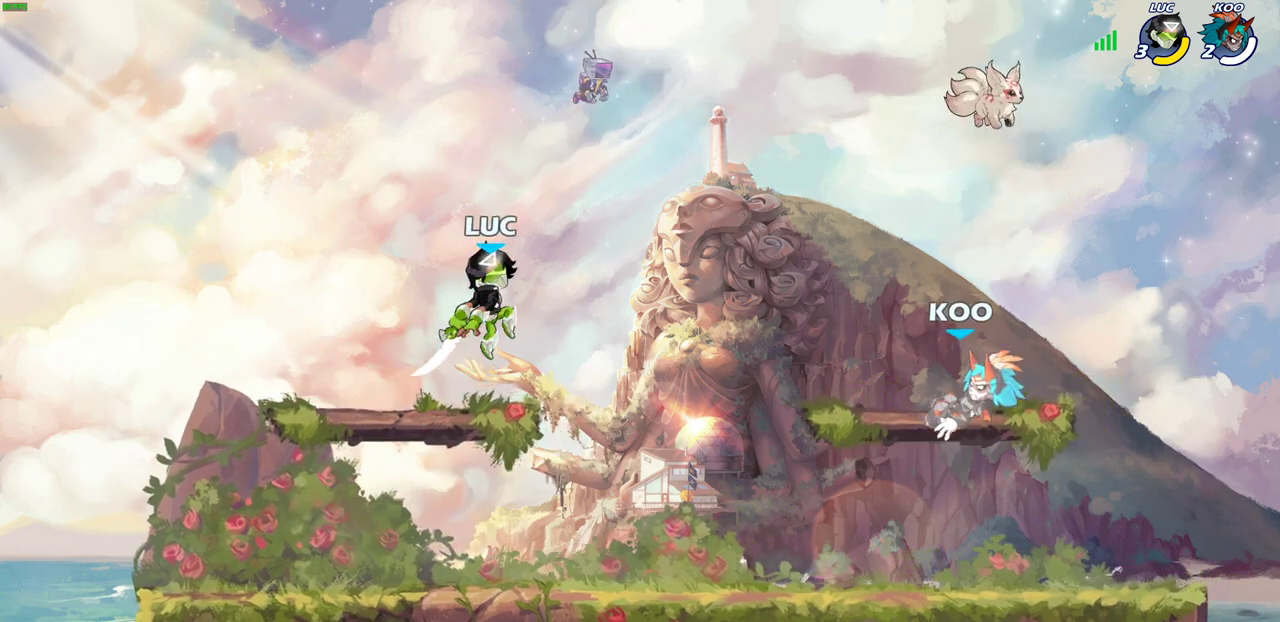
{"dt_ms": 600, "buttons": [], "left_stick": "center", "right_stick": "center", "events": [[133, "left_stick", "down"], [317, "left_stick", "down-right"], [450, "left_stick", "center"], [483, "SQUARE", "down"], [583, "SQUARE", "up"]]}
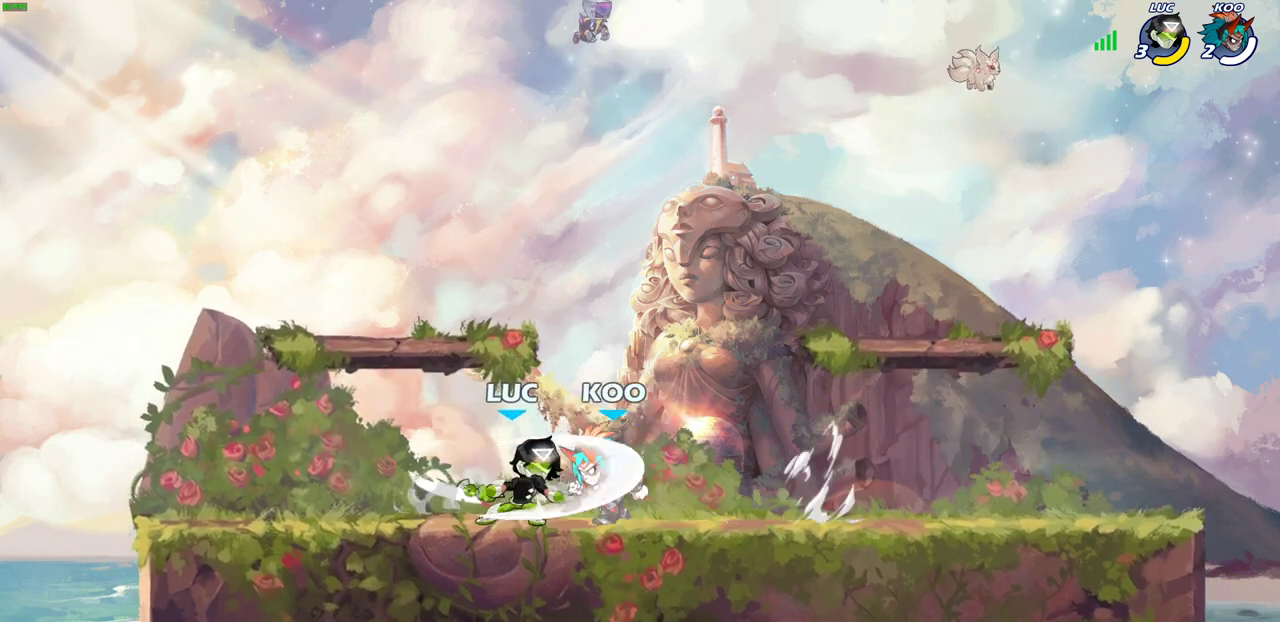
{"dt_ms": 300, "buttons": ["SQUARE"], "left_stick": "center", "right_stick": "center", "events": [[67, "SQUARE", "down"], [167, "SQUARE", "up"], [250, "SQUARE", "down"]]}
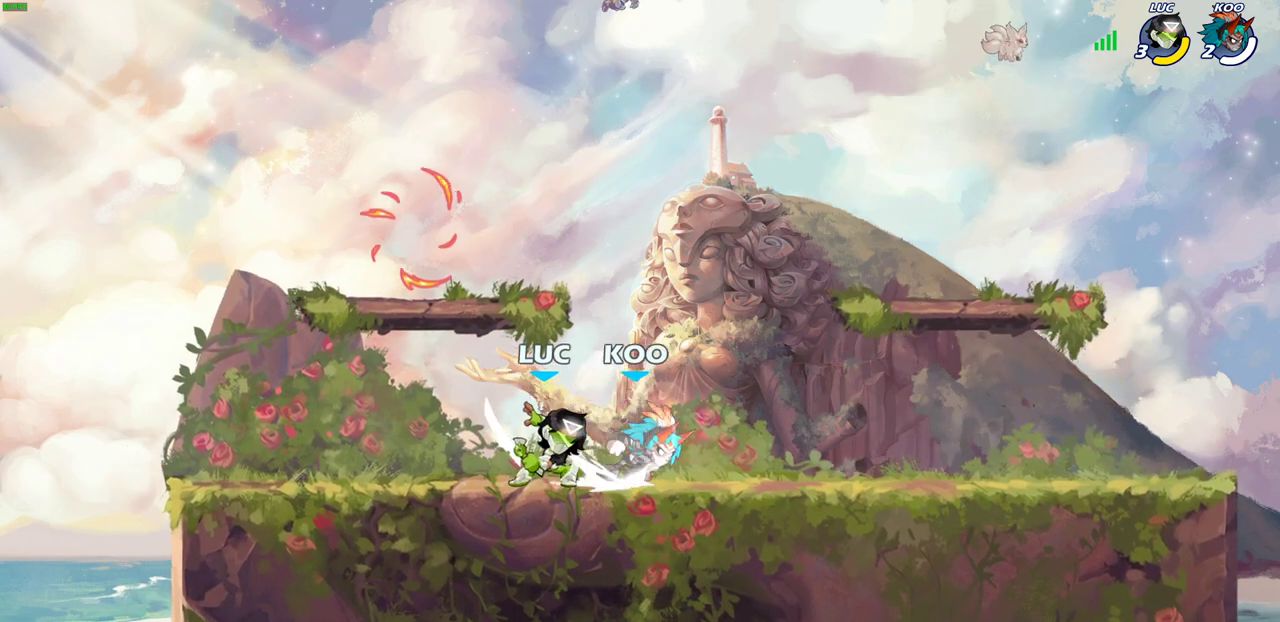
{"dt_ms": 400, "buttons": [], "left_stick": "up-right", "right_stick": "center", "events": [[50, "SQUARE", "up"], [200, "left_stick", "up"], [217, "CROSS", "down"], [267, "left_stick", "up-right"], [400, "CROSS", "up"]]}
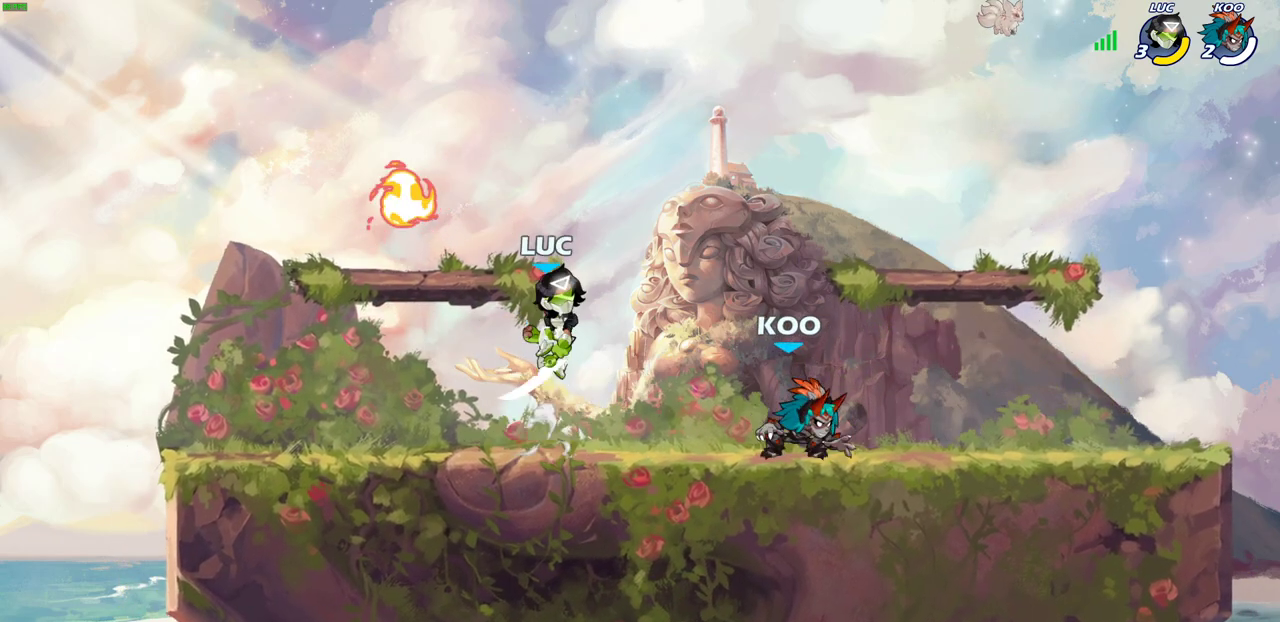
{"dt_ms": 700, "buttons": ["SQUARE"], "left_stick": "center", "right_stick": "center", "events": [[117, "left_stick", "down"], [183, "left_stick", "down-left"], [400, "left_stick", "center"], [500, "SQUARE", "down"], [600, "SQUARE", "up"], [700, "SQUARE", "down"]]}
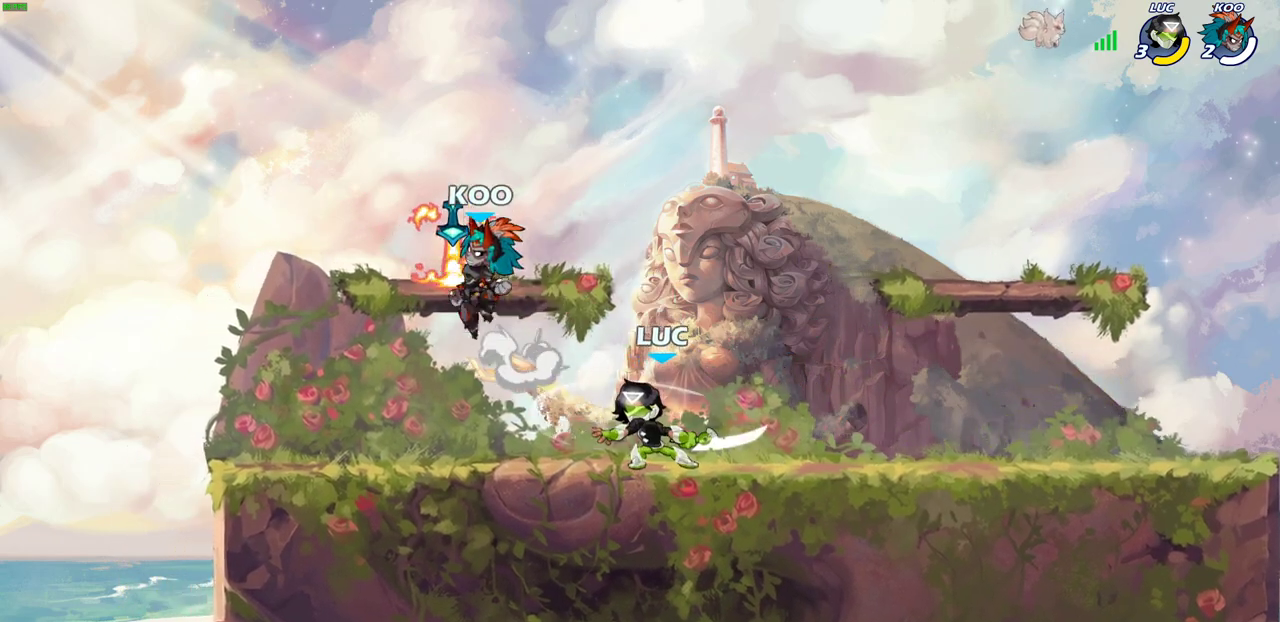
{"dt_ms": 400, "buttons": [], "left_stick": "center", "right_stick": "center", "events": [[100, "SQUARE", "up"]]}
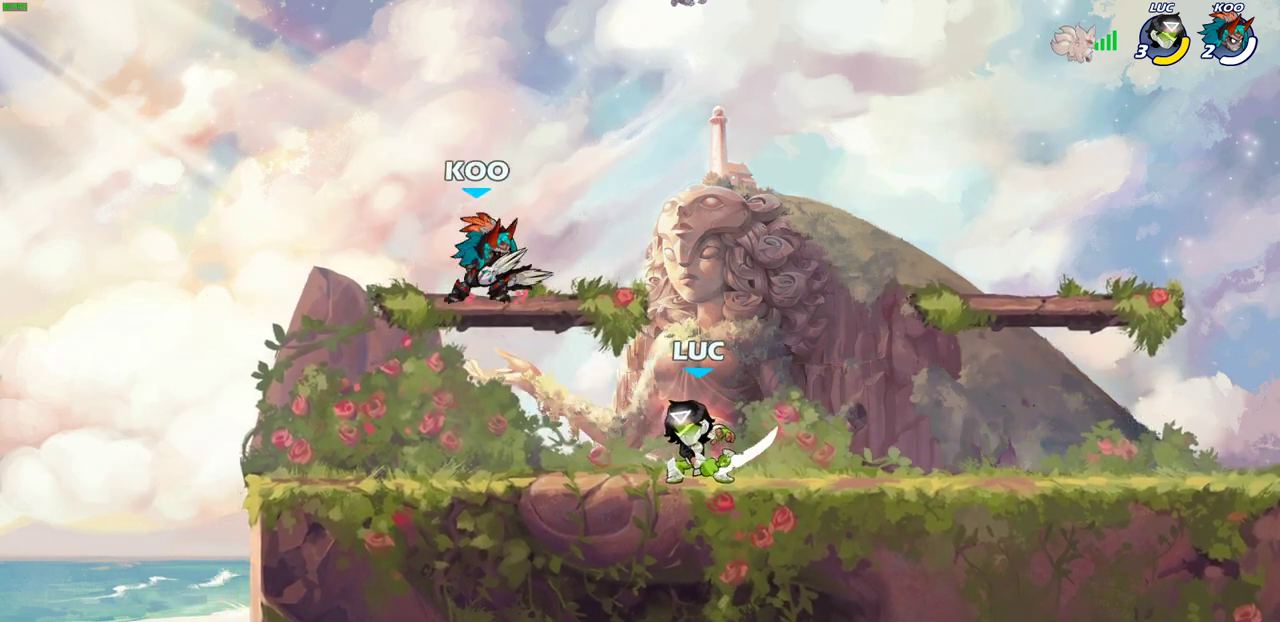
{"dt_ms": 300, "buttons": [], "left_stick": "center", "right_stick": "center", "events": [[67, "left_stick", "left"], [83, "SQUARE", "down"], [167, "left_stick", "center"], [183, "SQUARE", "up"]]}
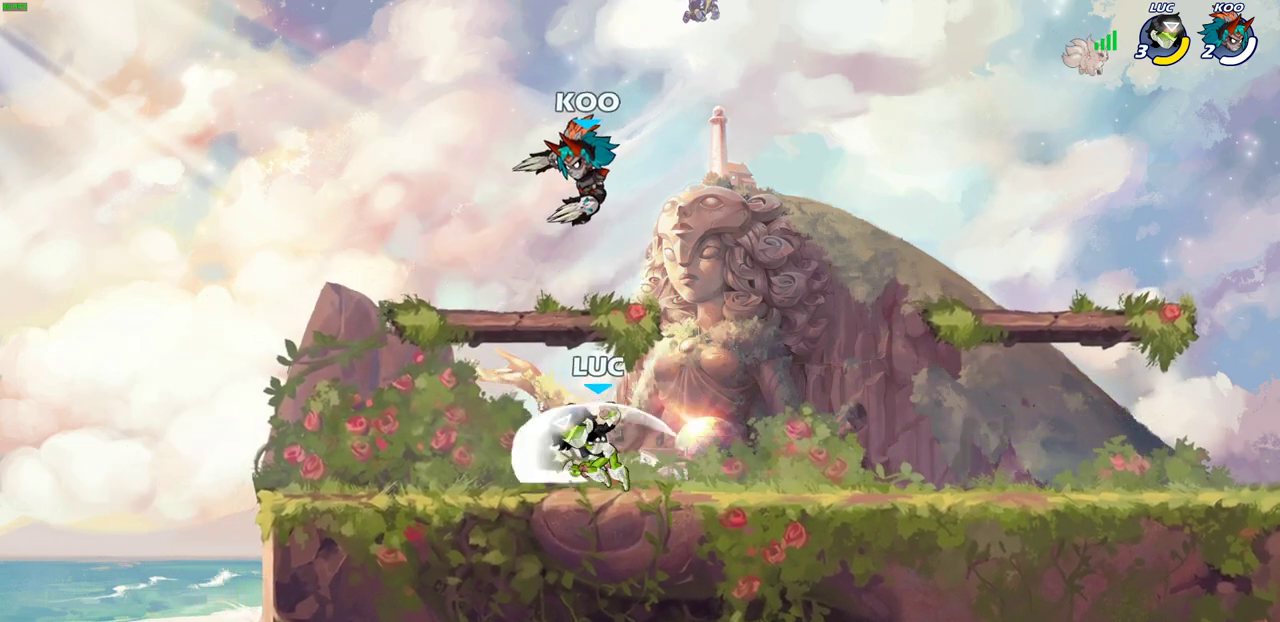
{"dt_ms": 700, "buttons": [], "left_stick": "center", "right_stick": "center", "events": [[550, "left_stick", "right"], [683, "left_stick", "center"]]}
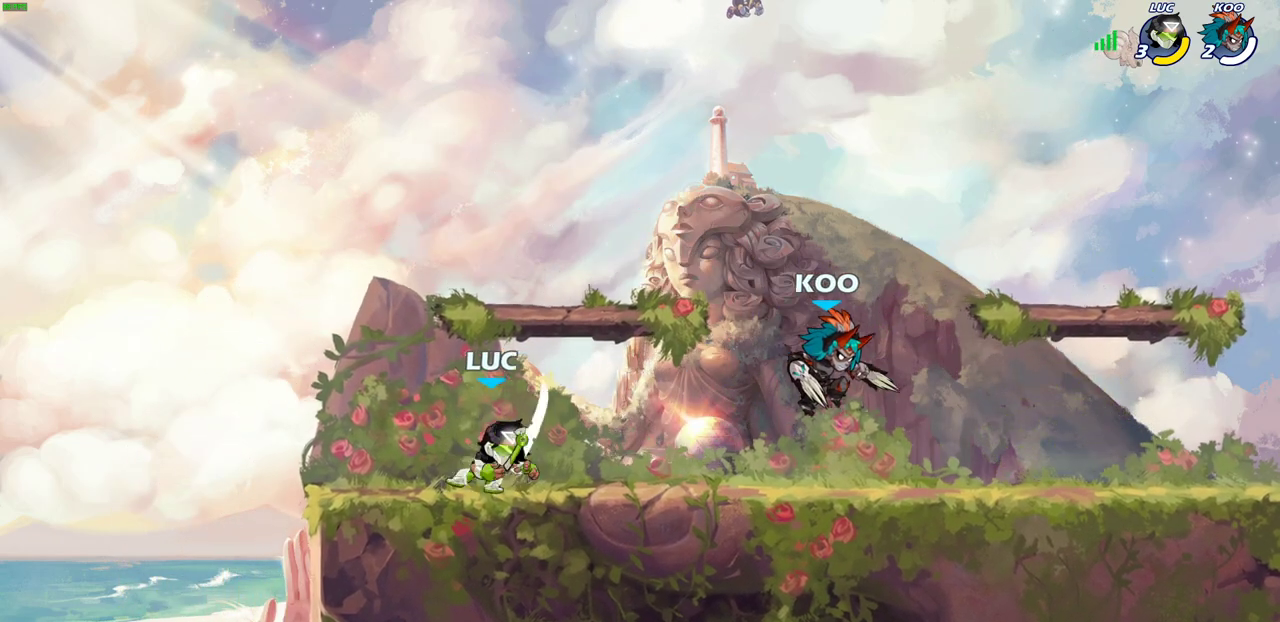
{"dt_ms": 700, "buttons": [], "left_stick": "right", "right_stick": "center", "events": [[250, "left_stick", "right"], [283, "R2", "down"], [383, "SQUARE", "down"], [483, "R2", "up"], [517, "SQUARE", "up"]]}
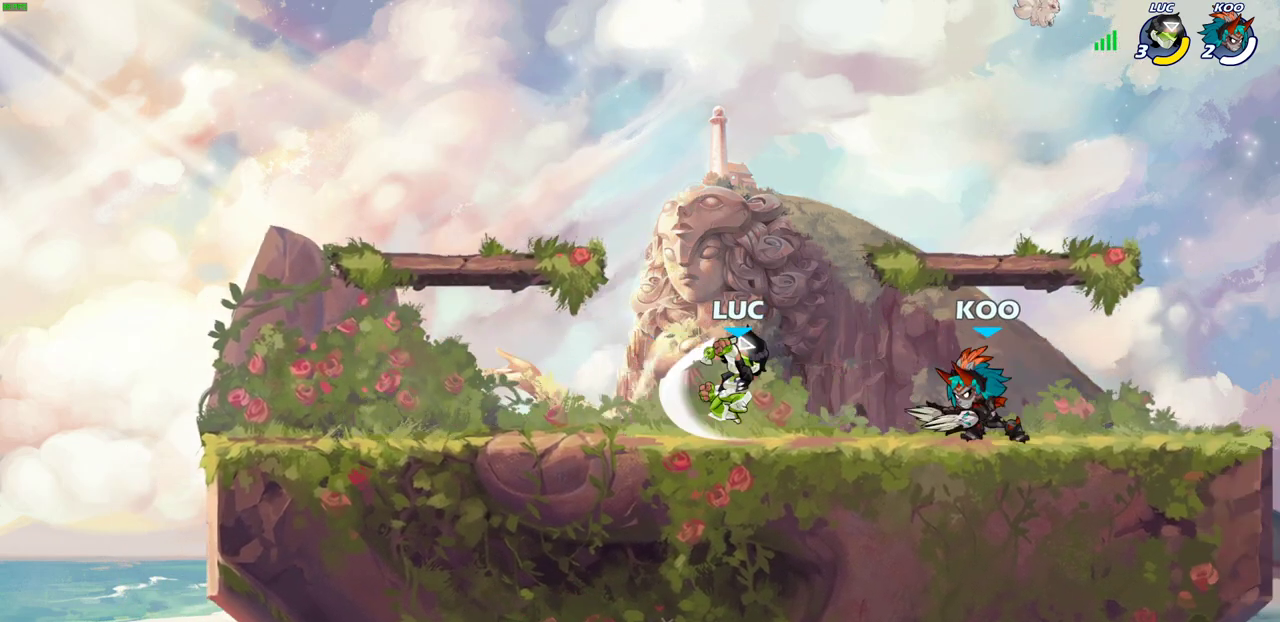
{"dt_ms": 300, "buttons": [], "left_stick": "right", "right_stick": "center", "events": []}
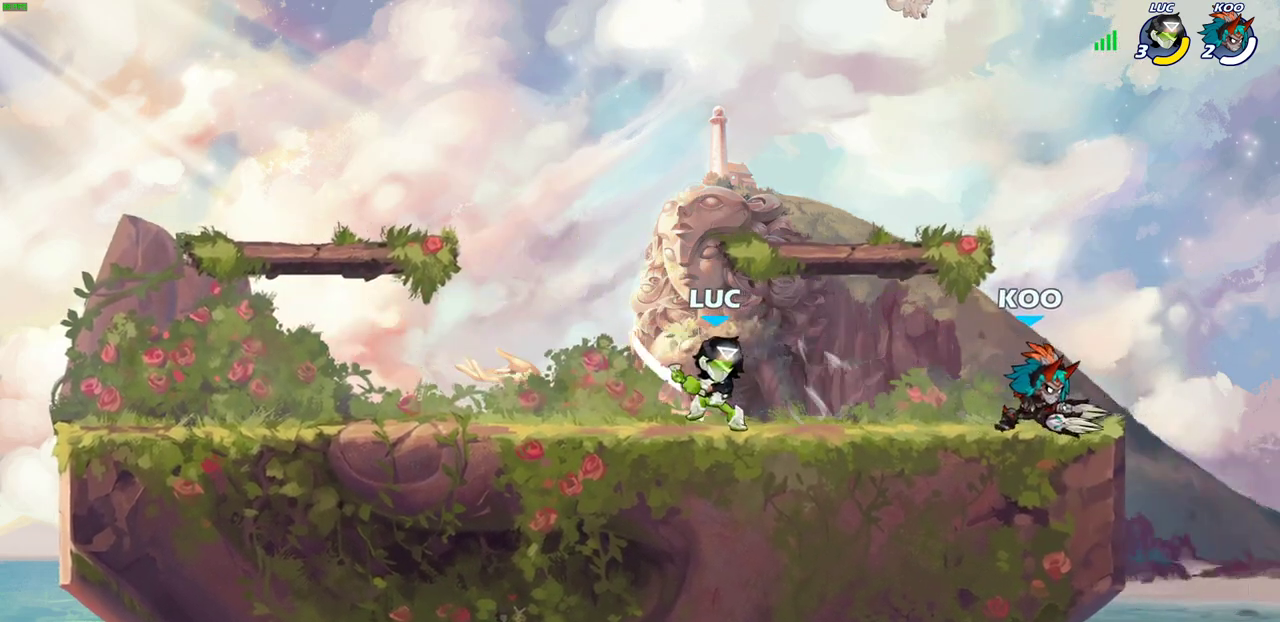
{"dt_ms": 300, "buttons": [], "left_stick": "center", "right_stick": "center", "events": [[33, "left_stick", "center"], [133, "SQUARE", "down"], [217, "SQUARE", "up"]]}
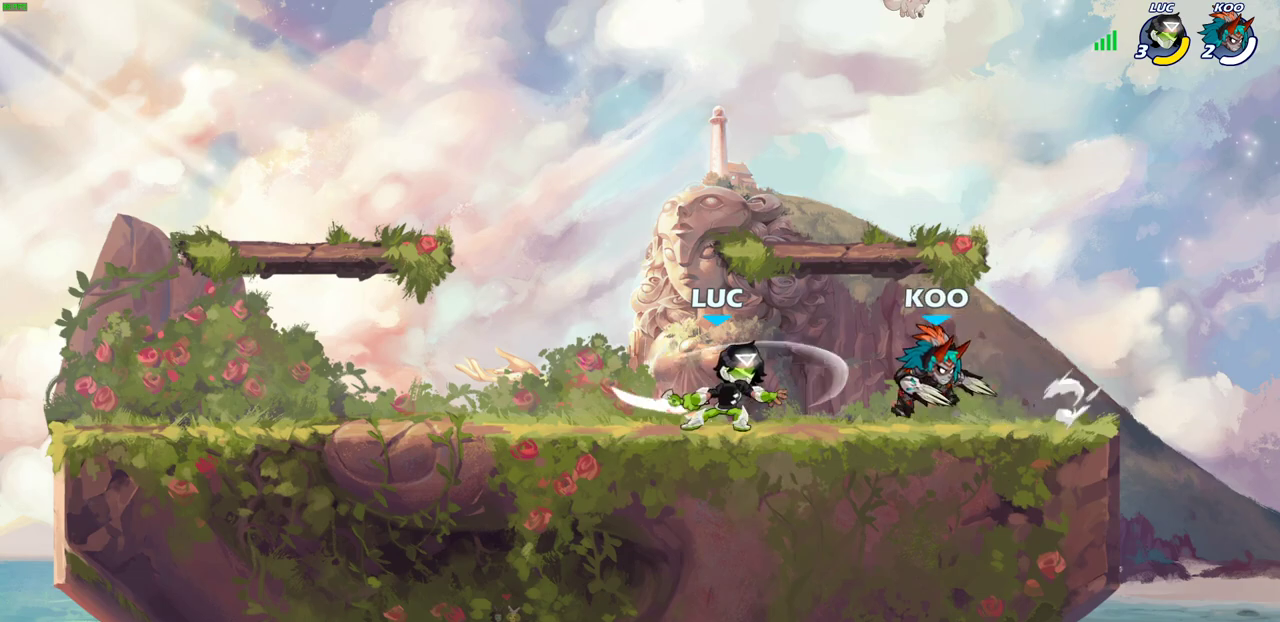
{"dt_ms": 700, "buttons": [], "left_stick": "center", "right_stick": "center", "events": [[33, "SQUARE", "down"], [133, "SQUARE", "up"], [217, "SQUARE", "down"], [317, "SQUARE", "up"], [400, "SQUARE", "down"], [500, "SQUARE", "up"], [500, "left_stick", "left"], [550, "left_stick", "down-left"], [583, "SQUARE", "down"], [617, "left_stick", "down"], [683, "SQUARE", "up"], [683, "left_stick", "center"]]}
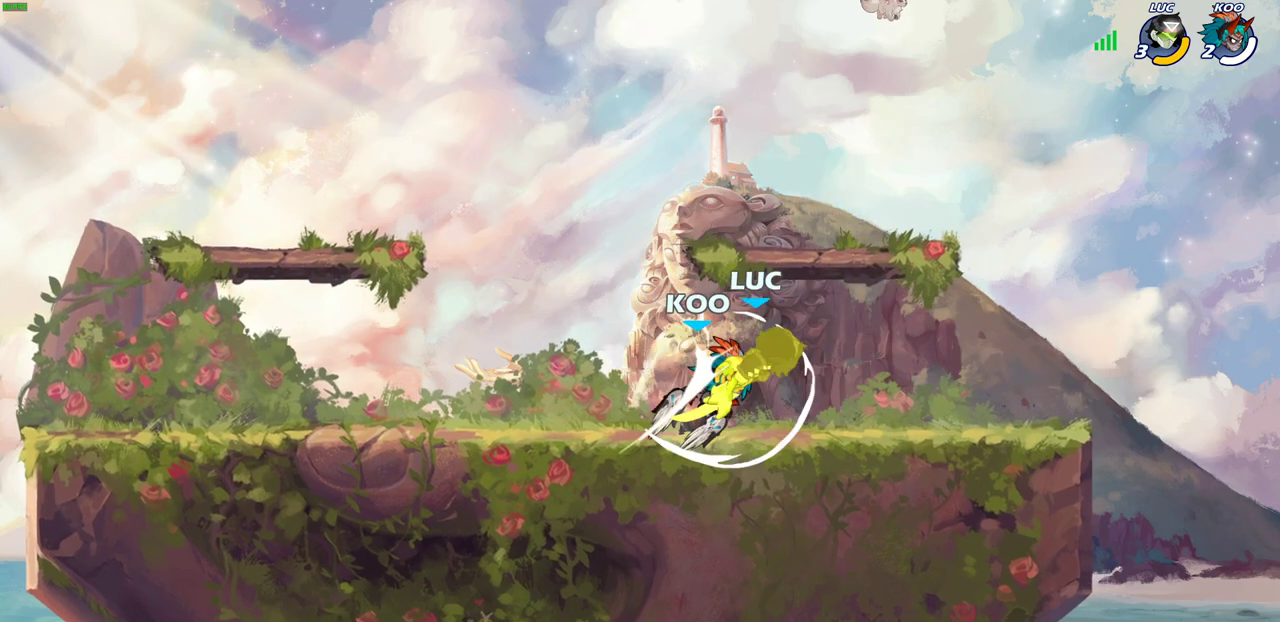
{"dt_ms": 300, "buttons": [], "left_stick": "left", "right_stick": "center", "events": [[300, "left_stick", "left"]]}
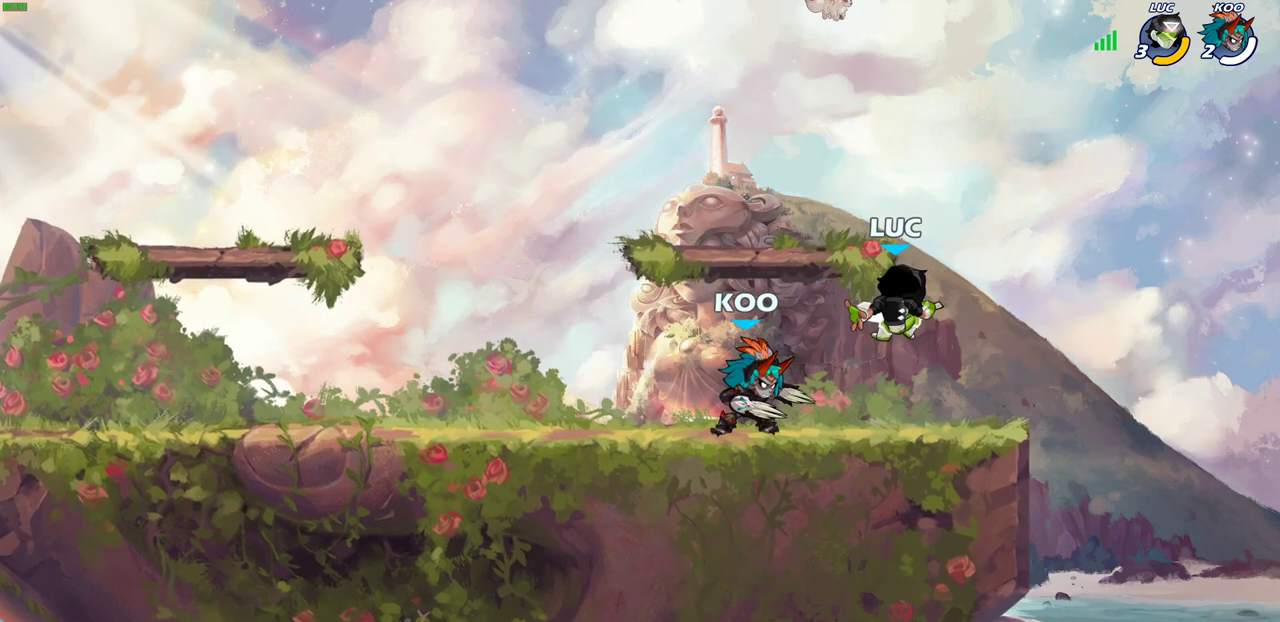
{"dt_ms": 700, "buttons": [], "left_stick": "right", "right_stick": "center", "events": [[83, "R2", "down"], [117, "SQUARE", "down"], [233, "R2", "up"], [233, "SQUARE", "up"], [300, "left_stick", "center"], [683, "left_stick", "right"]]}
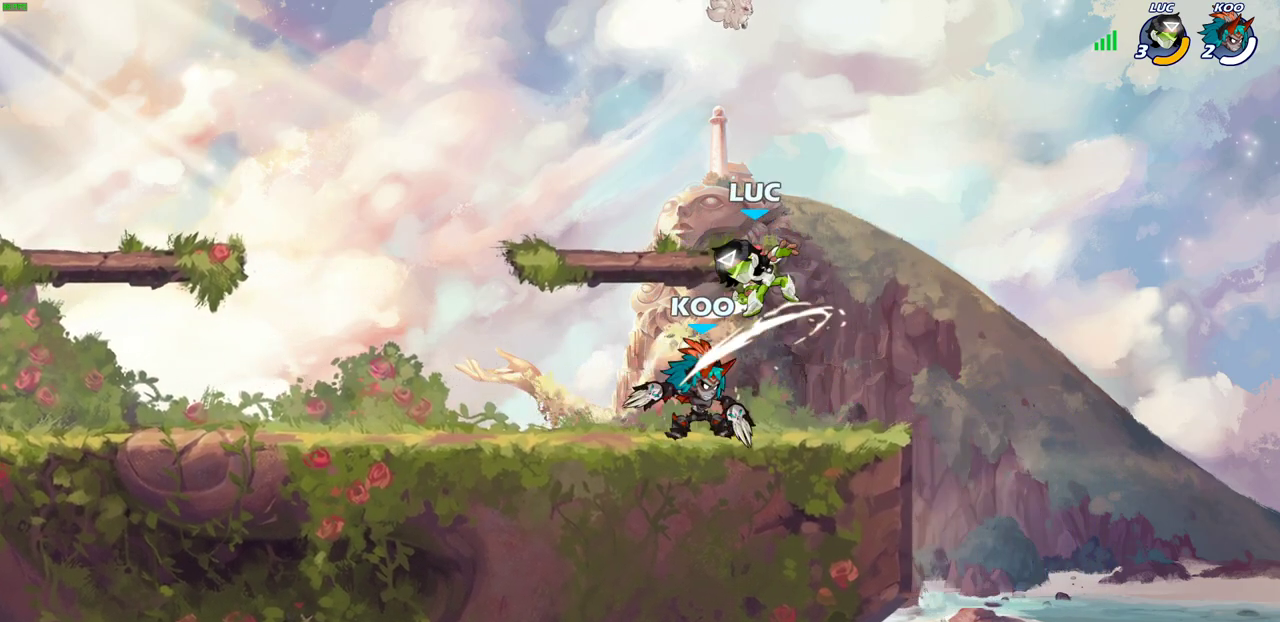
{"dt_ms": 400, "buttons": [], "left_stick": "up-right", "right_stick": "center", "events": [[100, "CROSS", "down"], [200, "left_stick", "up-right"], [367, "CROSS", "up"]]}
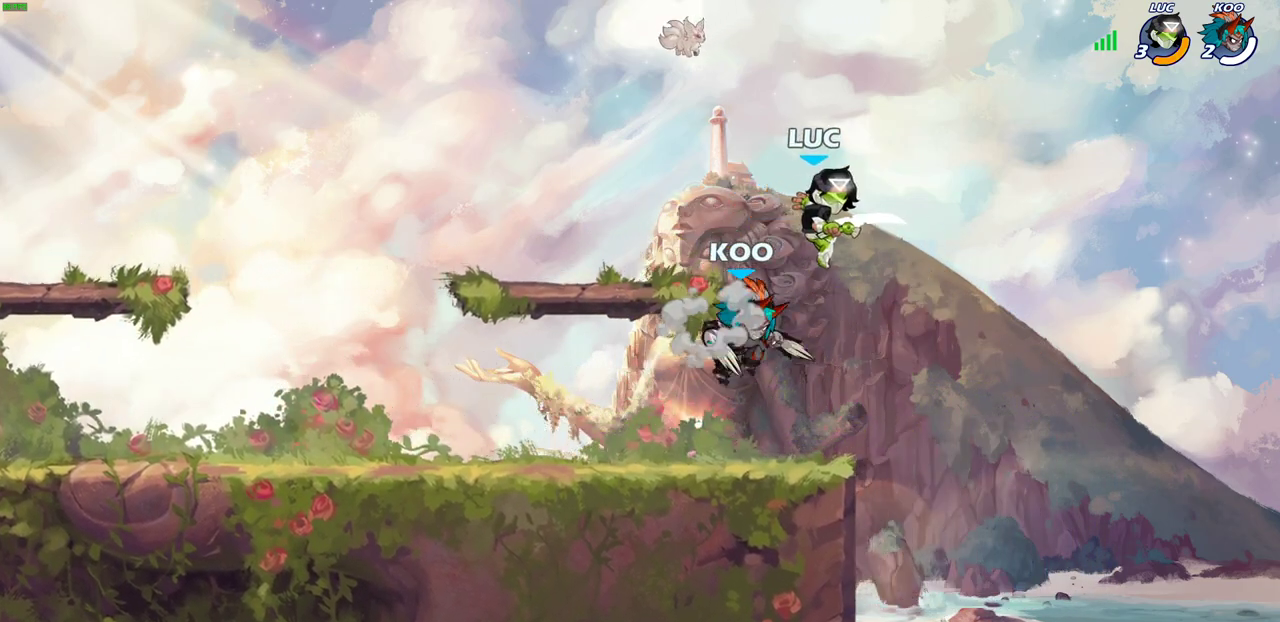
{"dt_ms": 600, "buttons": [], "left_stick": "up-left", "right_stick": "center", "events": [[100, "CROSS", "down"], [200, "R2", "down"], [400, "left_stick", "up-left"], [433, "CROSS", "up"], [467, "R2", "up"]]}
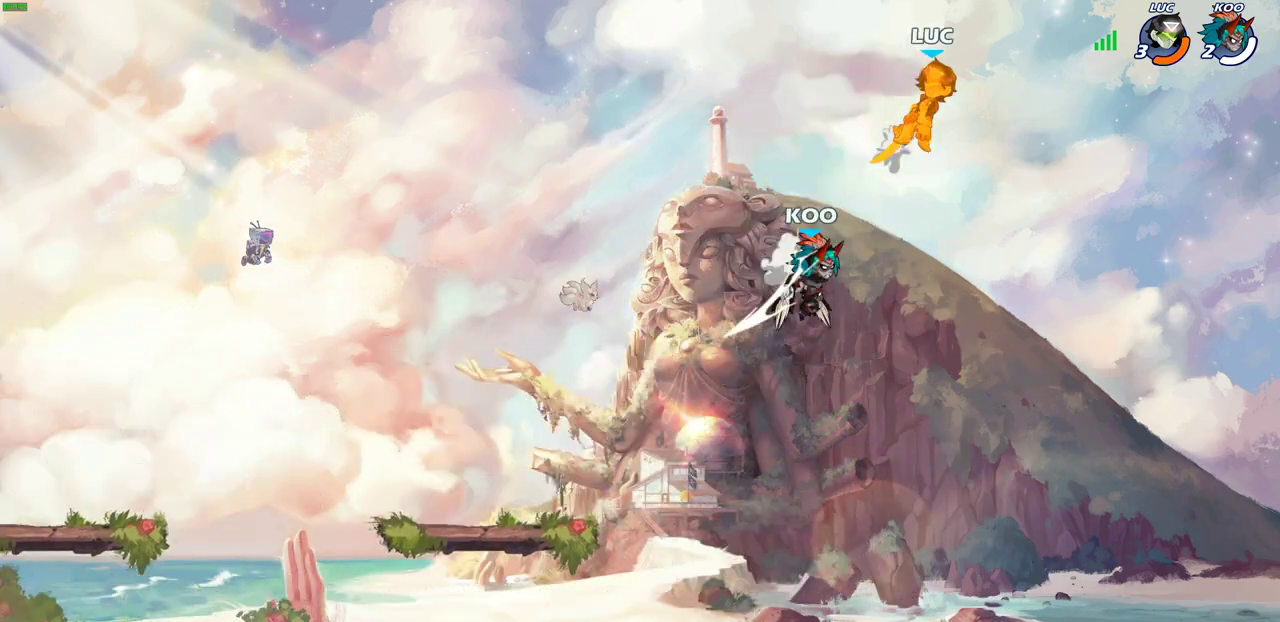
{"dt_ms": 400, "buttons": [], "left_stick": "up-left", "right_stick": "center", "events": []}
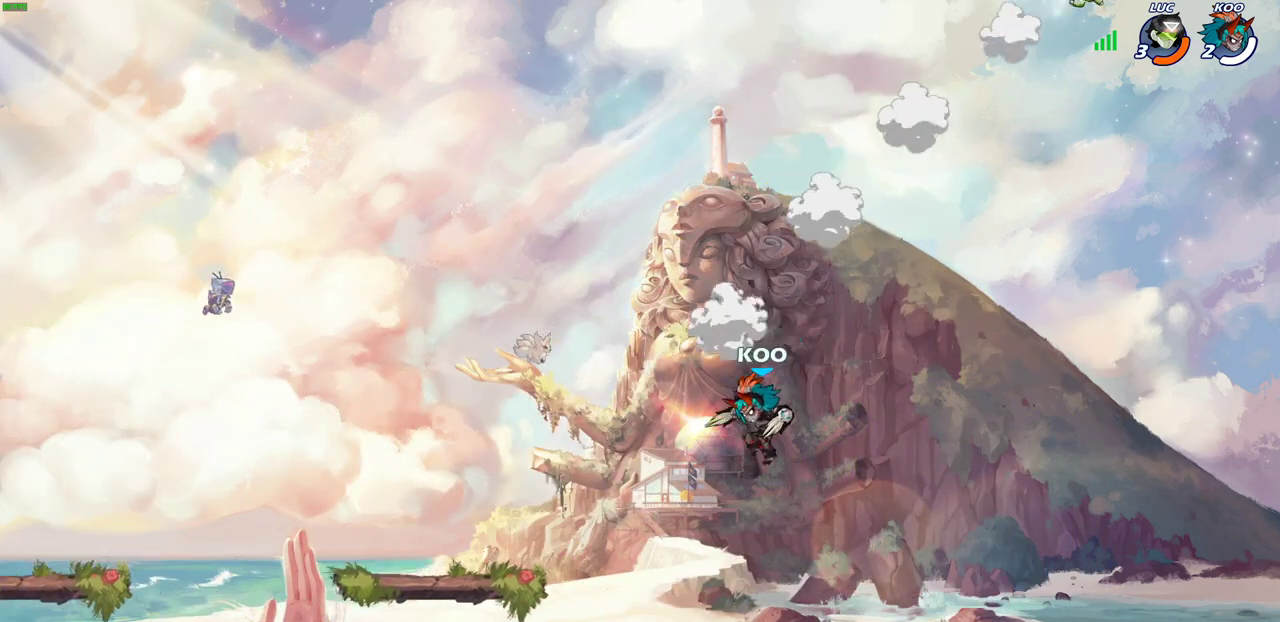
{"dt_ms": 700, "buttons": [], "left_stick": "down-left", "right_stick": "center", "events": [[33, "left_stick", "left"], [100, "left_stick", "down-left"]]}
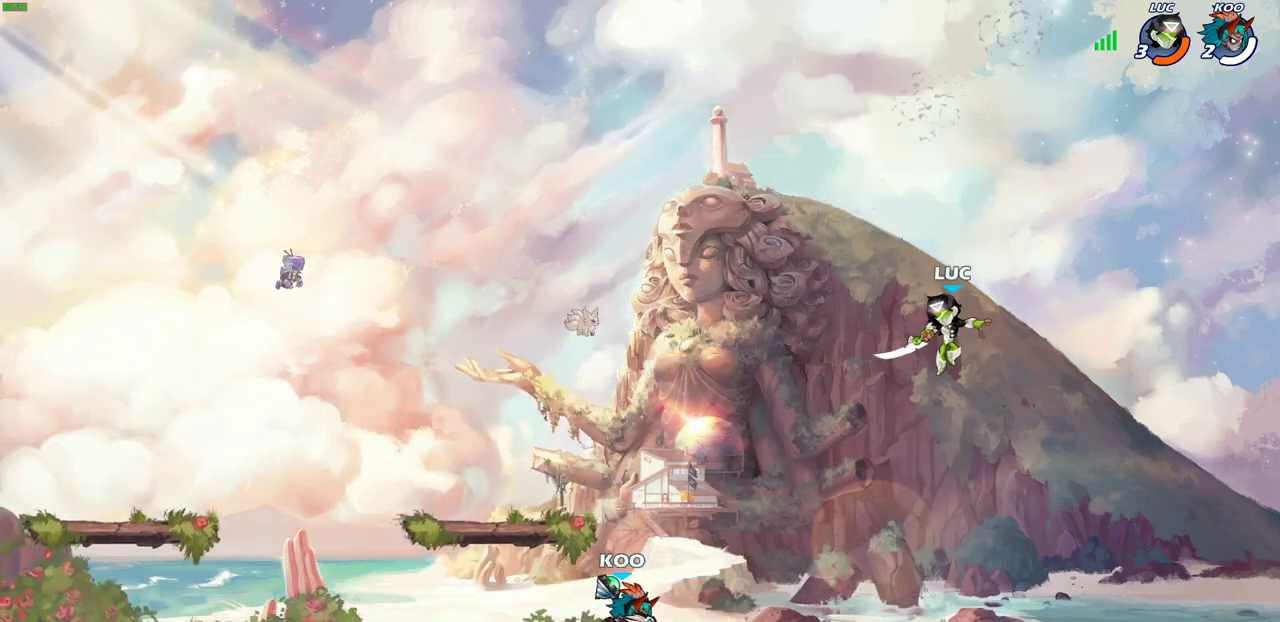
{"dt_ms": 400, "buttons": [], "left_stick": "up-left", "right_stick": "center", "events": [[33, "CIRCLE", "down"], [67, "left_stick", "up-left"], [150, "CIRCLE", "up"]]}
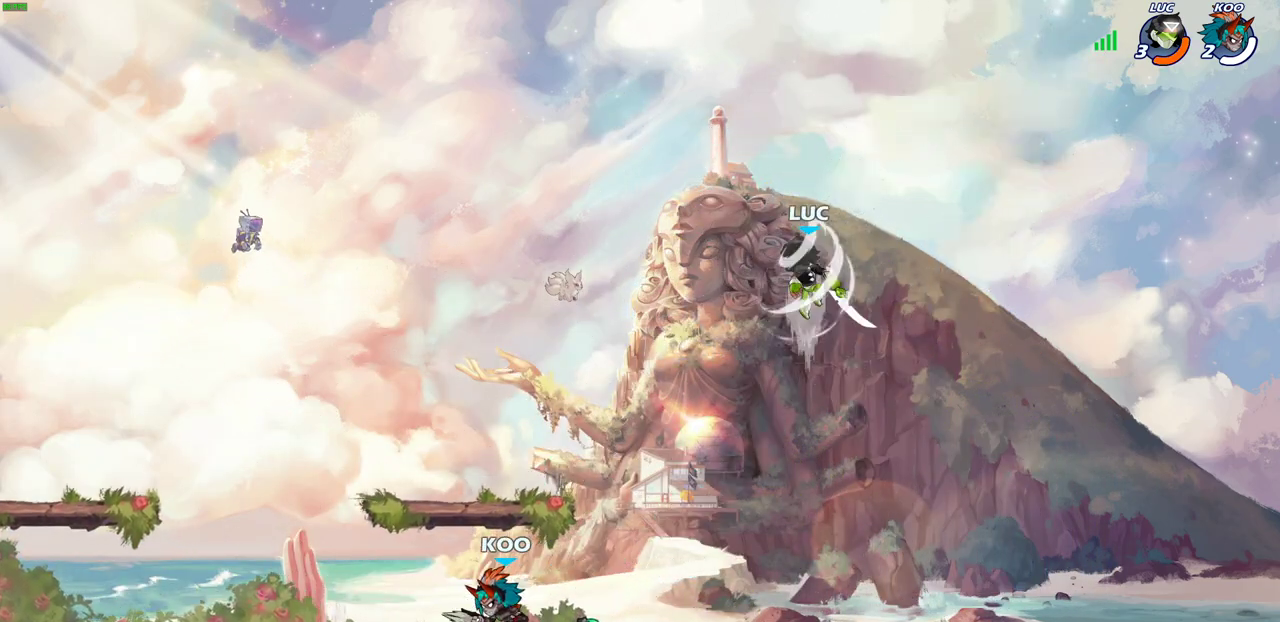
{"dt_ms": 300, "buttons": [], "left_stick": "up-right", "right_stick": "center", "events": [[67, "left_stick", "up-right"]]}
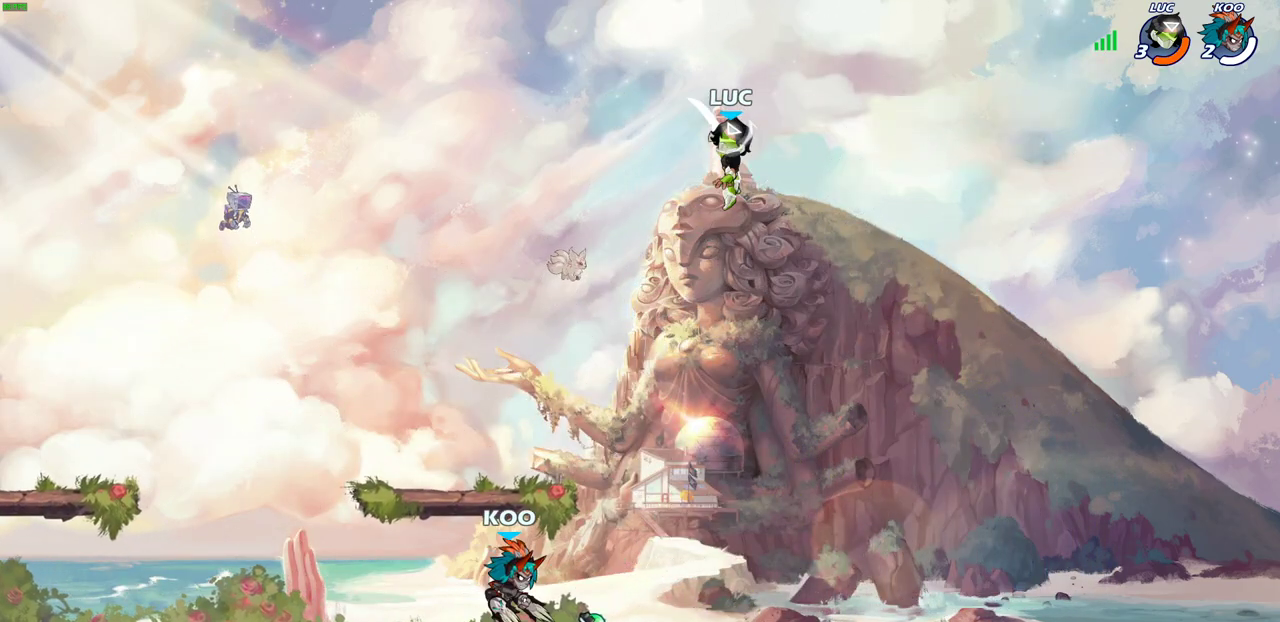
{"dt_ms": 600, "buttons": [], "left_stick": "up-right", "right_stick": "center", "events": [[117, "left_stick", "down-left"], [317, "CROSS", "down"], [400, "left_stick", "up-left"], [483, "CROSS", "up"], [567, "left_stick", "up-right"]]}